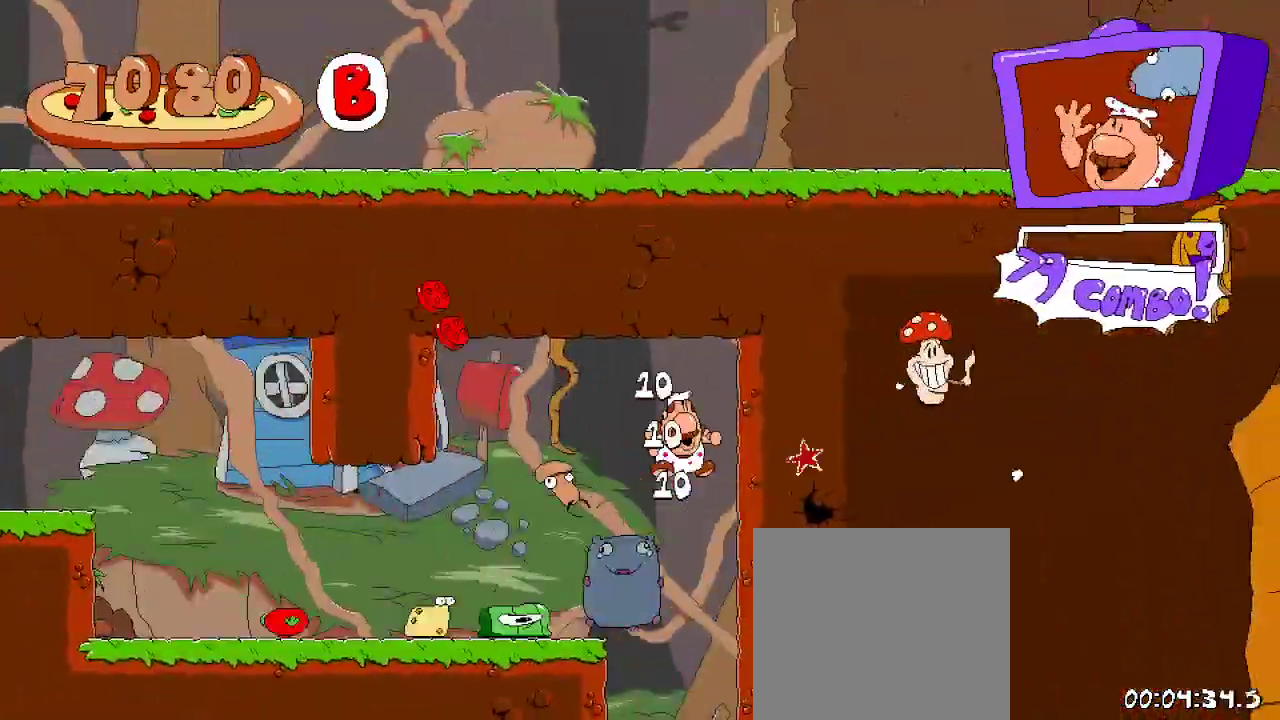
Gameplay with a controller (Xbox layout); each line is a JSON object with the inputs held at the frame after it. "events" lists button and stick changes between this image and that frame as [ms after this image, input, new state], when the widget could be followed in between. Not read: L3 R3.
{"buttons": ["R2"], "left_stick": "center", "right_stick": "center", "events": [[133, "DPAD_LEFT", "down"], [233, "DPAD_LEFT", "up"], [267, "DPAD_UP", "down"], [400, "DPAD_UP", "up"]]}
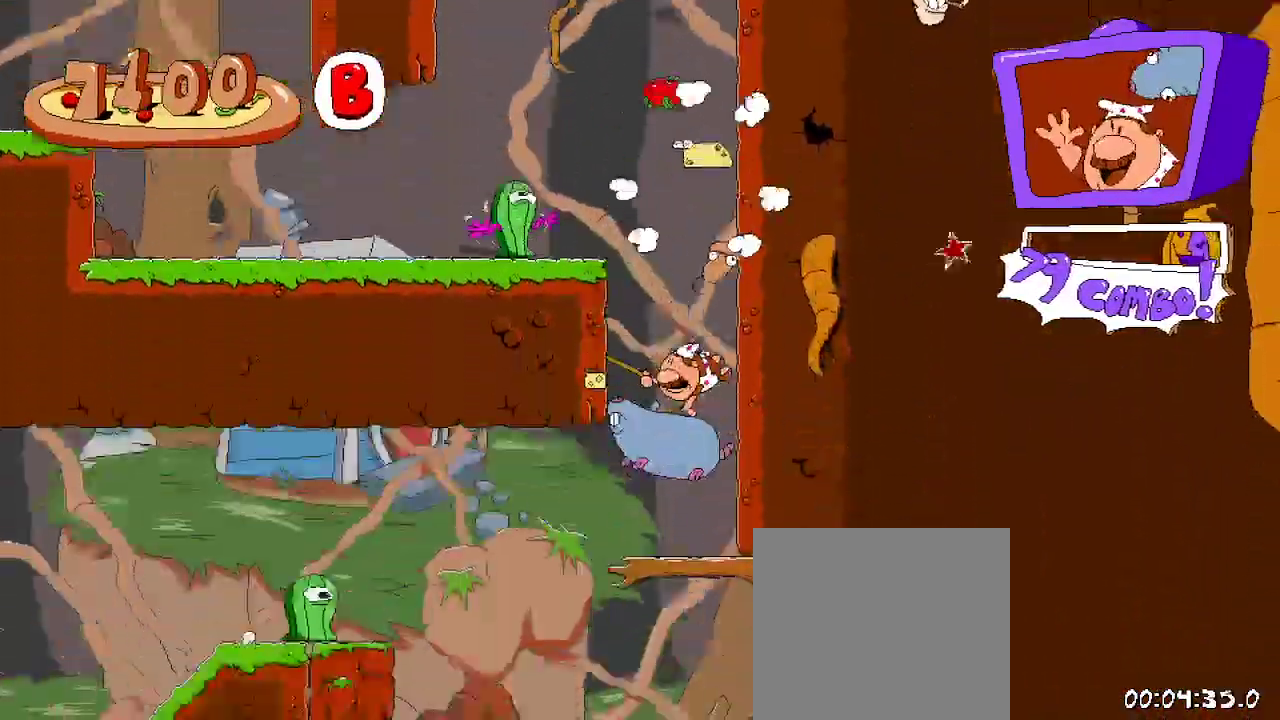
{"buttons": ["X", "R2", "DPAD_LEFT"], "left_stick": "center", "right_stick": "center", "events": [[300, "DPAD_UP", "down"], [367, "X", "down"], [433, "DPAD_LEFT", "down"], [500, "DPAD_UP", "up"]]}
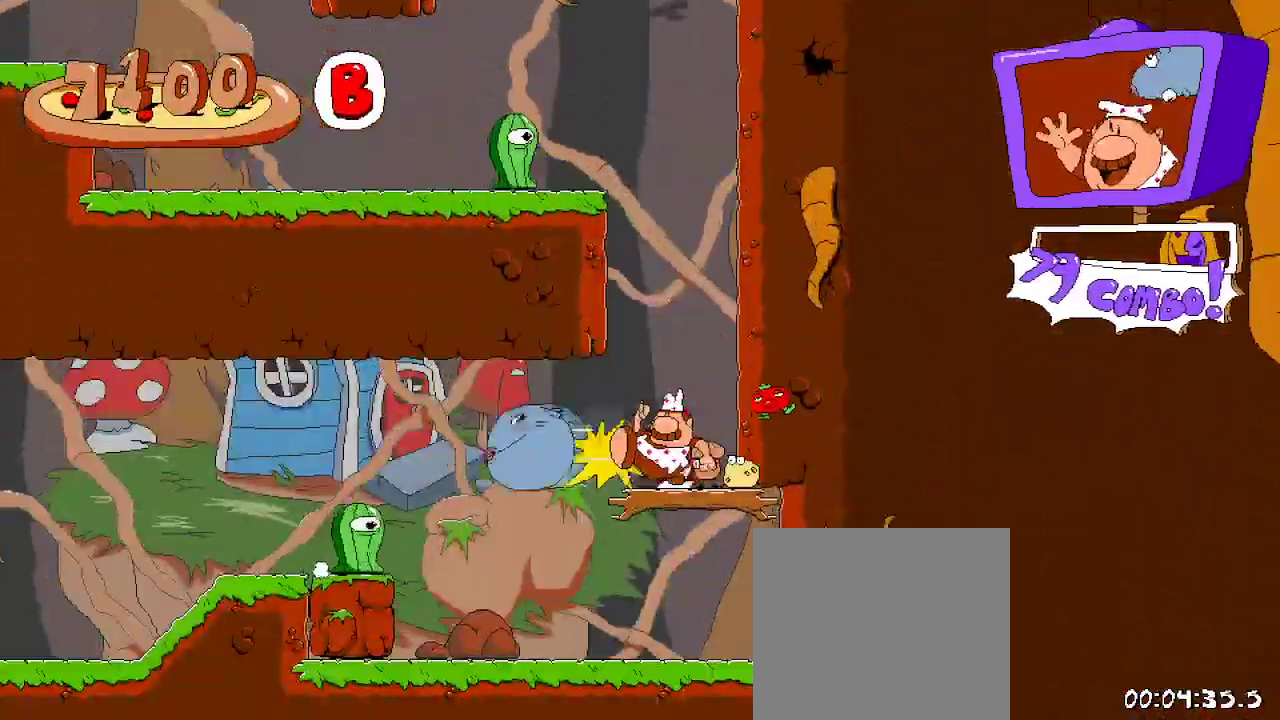
{"buttons": ["R2", "DPAD_RIGHT"], "left_stick": "center", "right_stick": "center", "events": [[33, "X", "up"], [233, "DPAD_LEFT", "up"], [367, "DPAD_RIGHT", "down"]]}
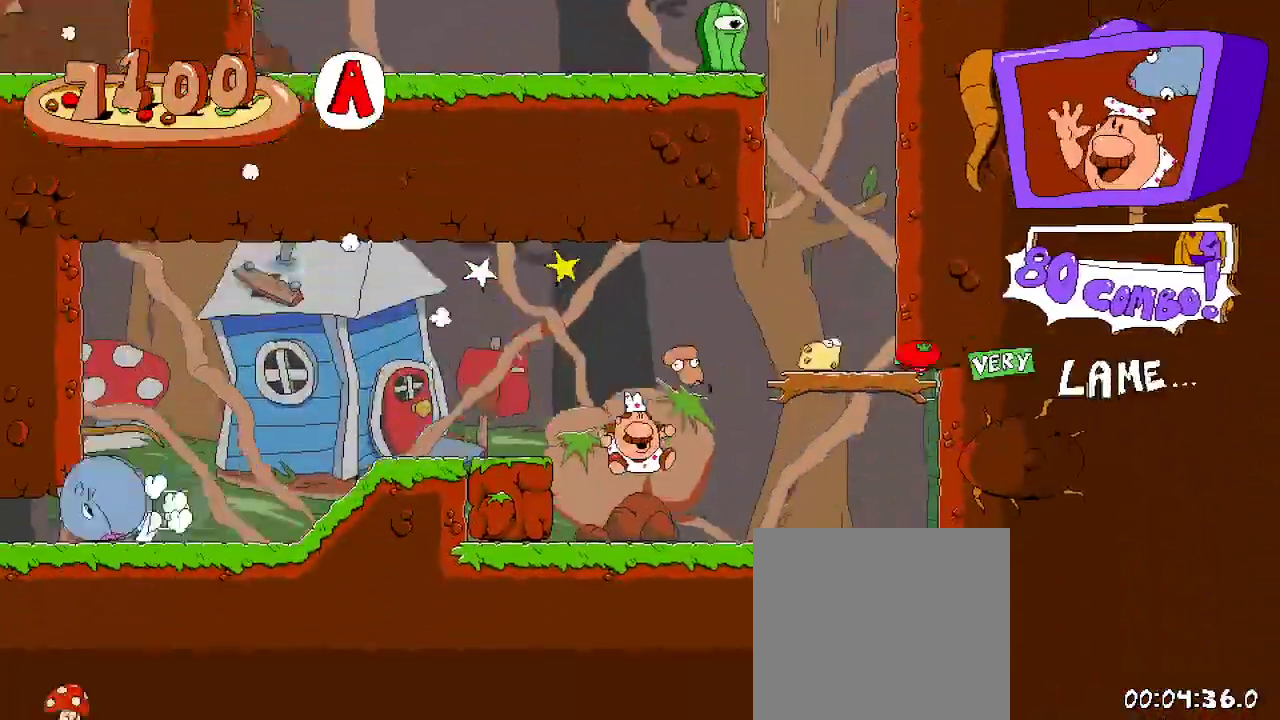
{"buttons": ["X", "R2", "DPAD_RIGHT"], "left_stick": "center", "right_stick": "center", "events": [[267, "X", "down"]]}
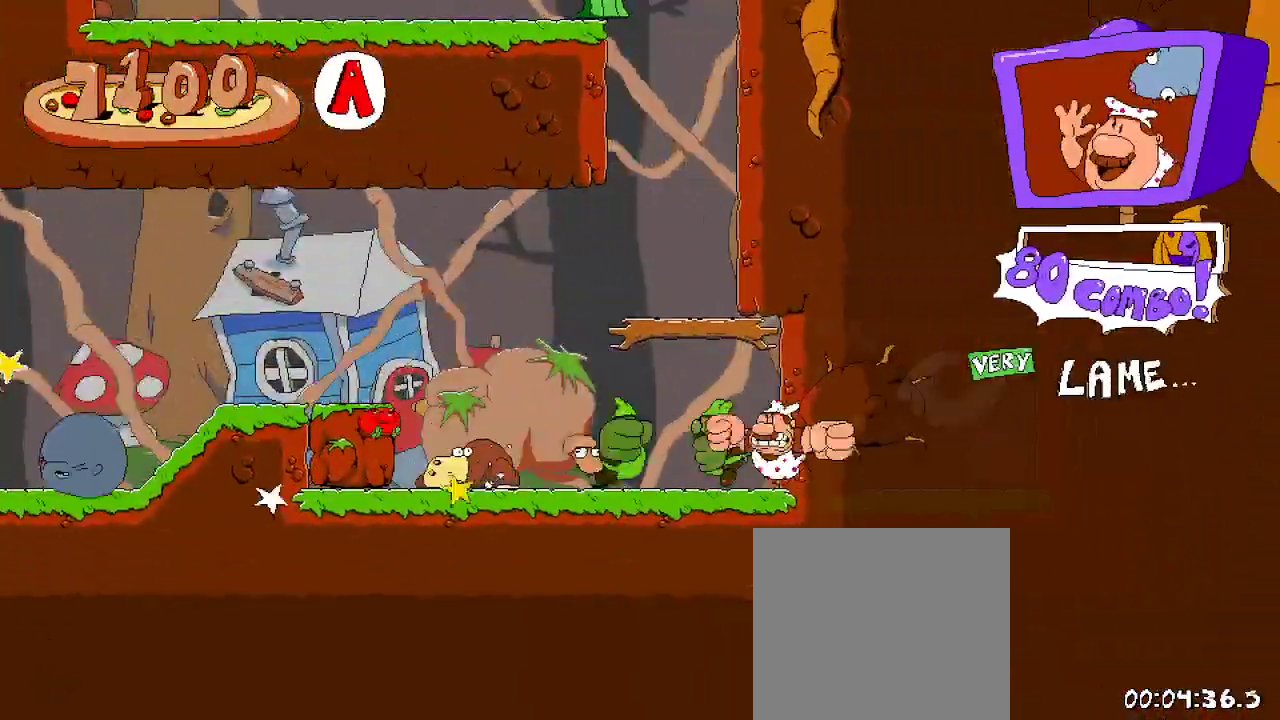
{"buttons": ["R2"], "left_stick": "center", "right_stick": "center", "events": [[133, "X", "up"], [467, "DPAD_RIGHT", "up"]]}
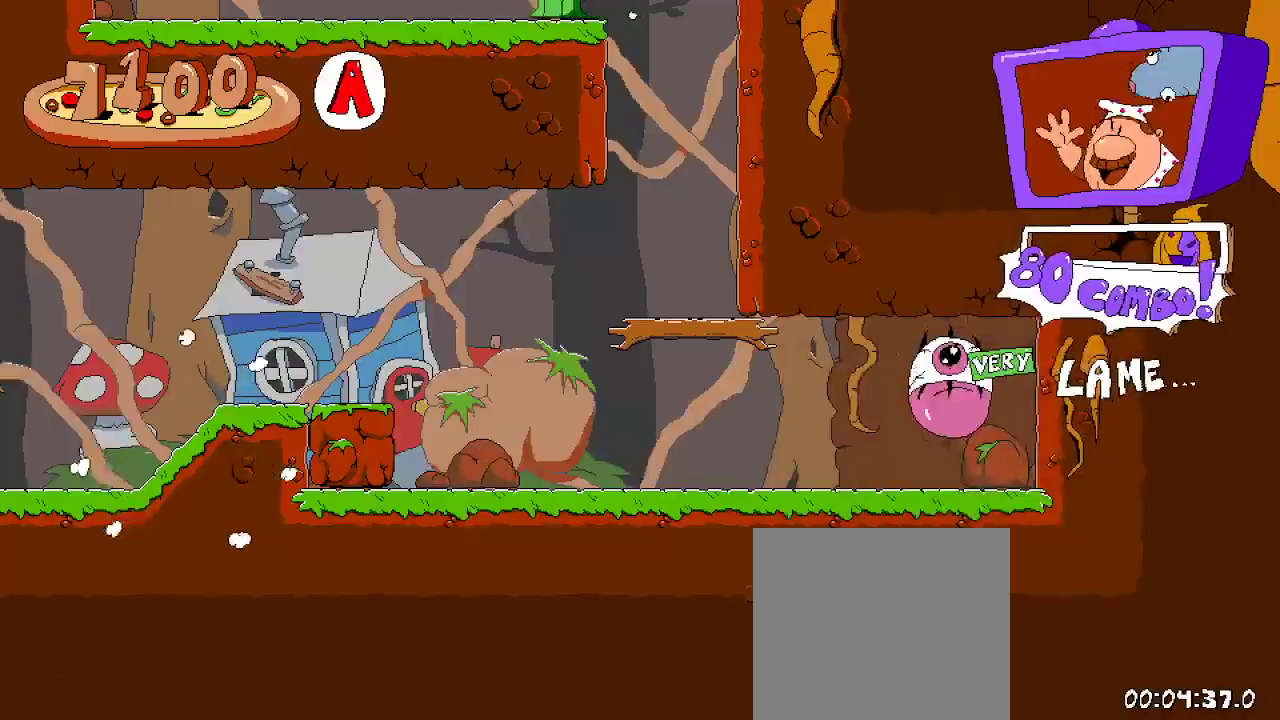
{"buttons": ["R2"], "left_stick": "center", "right_stick": "center", "events": []}
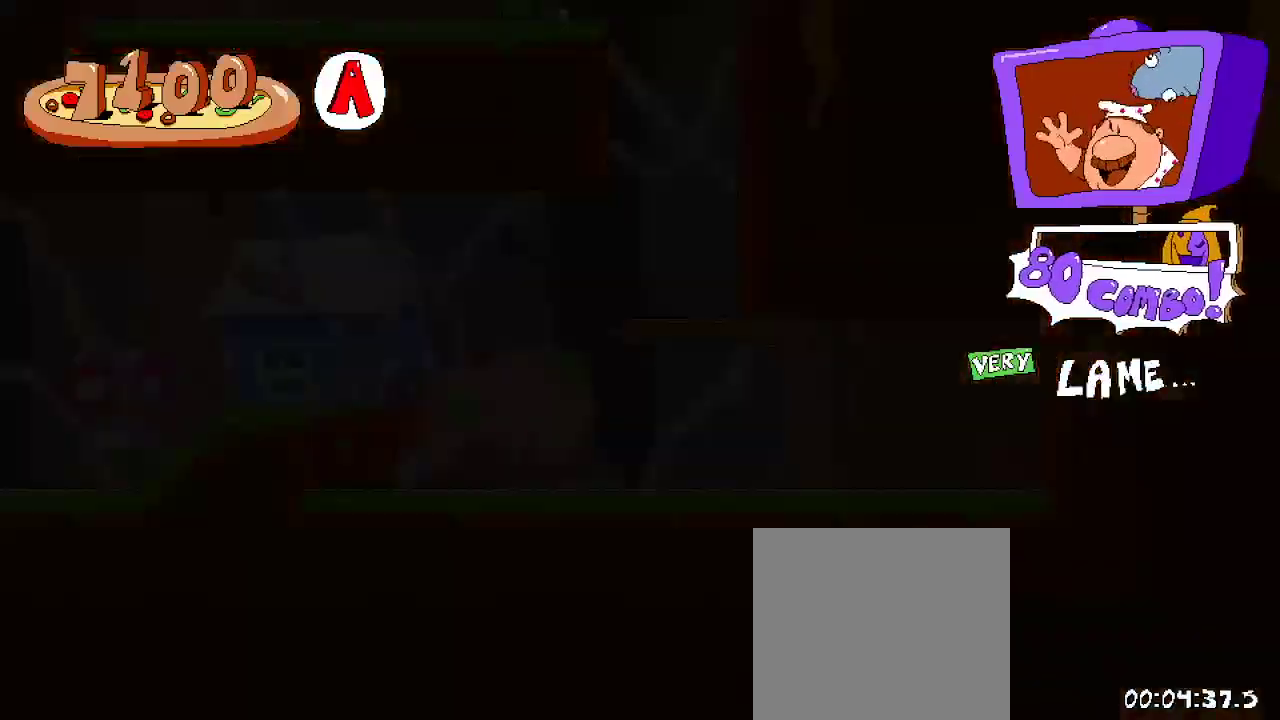
{"buttons": ["R2", "DPAD_RIGHT"], "left_stick": "center", "right_stick": "center", "events": [[33, "DPAD_RIGHT", "down"], [233, "DPAD_RIGHT", "up"], [433, "DPAD_RIGHT", "down"]]}
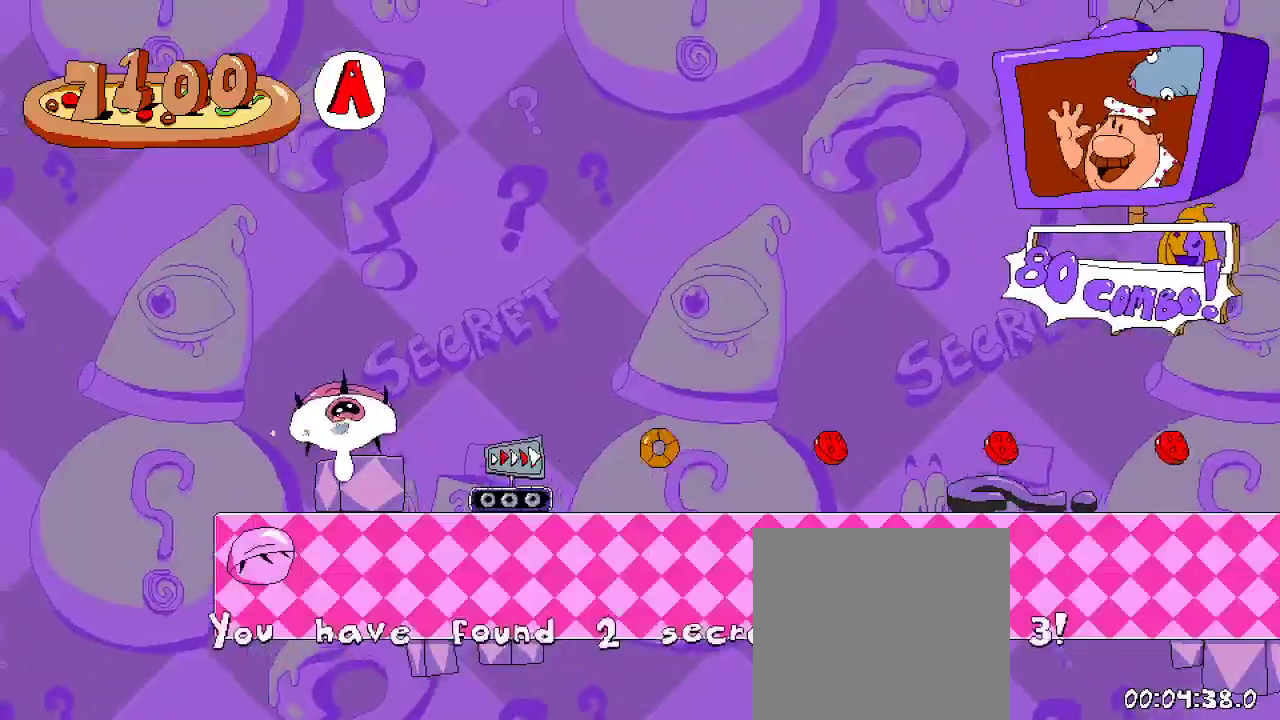
{"buttons": ["R2", "DPAD_RIGHT"], "left_stick": "center", "right_stick": "center", "events": []}
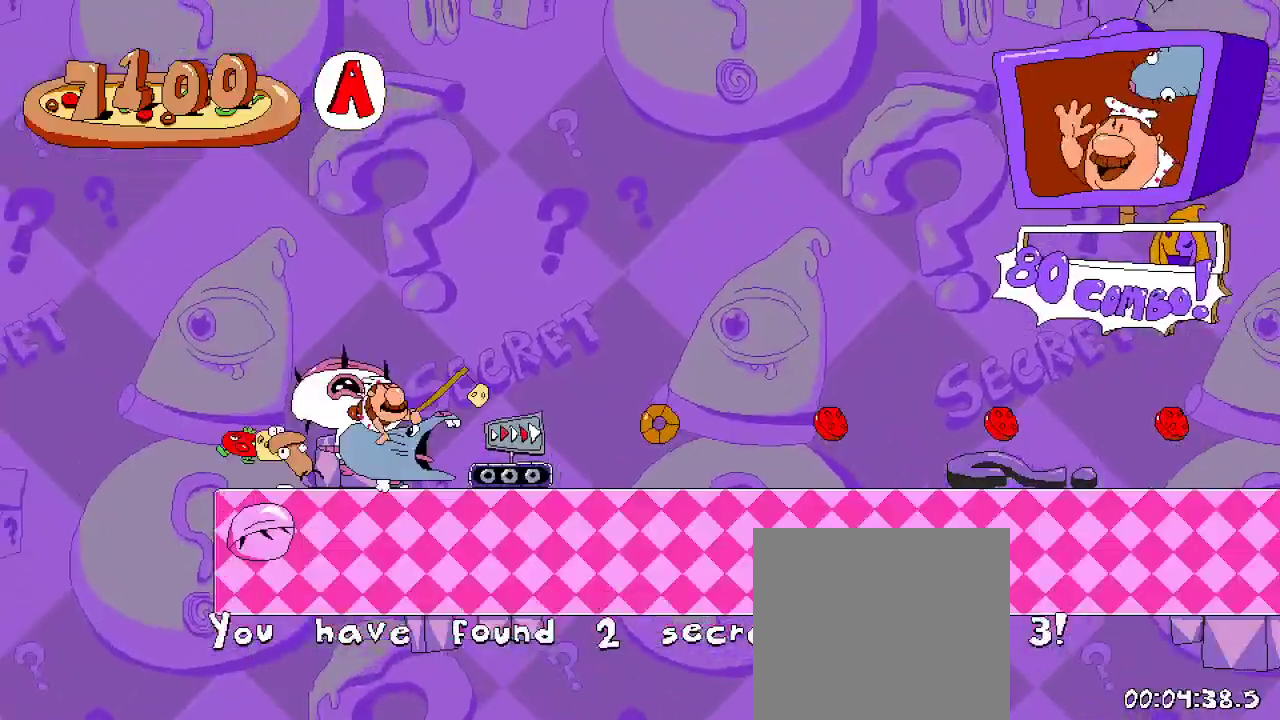
{"buttons": ["R2", "DPAD_RIGHT"], "left_stick": "center", "right_stick": "center", "events": []}
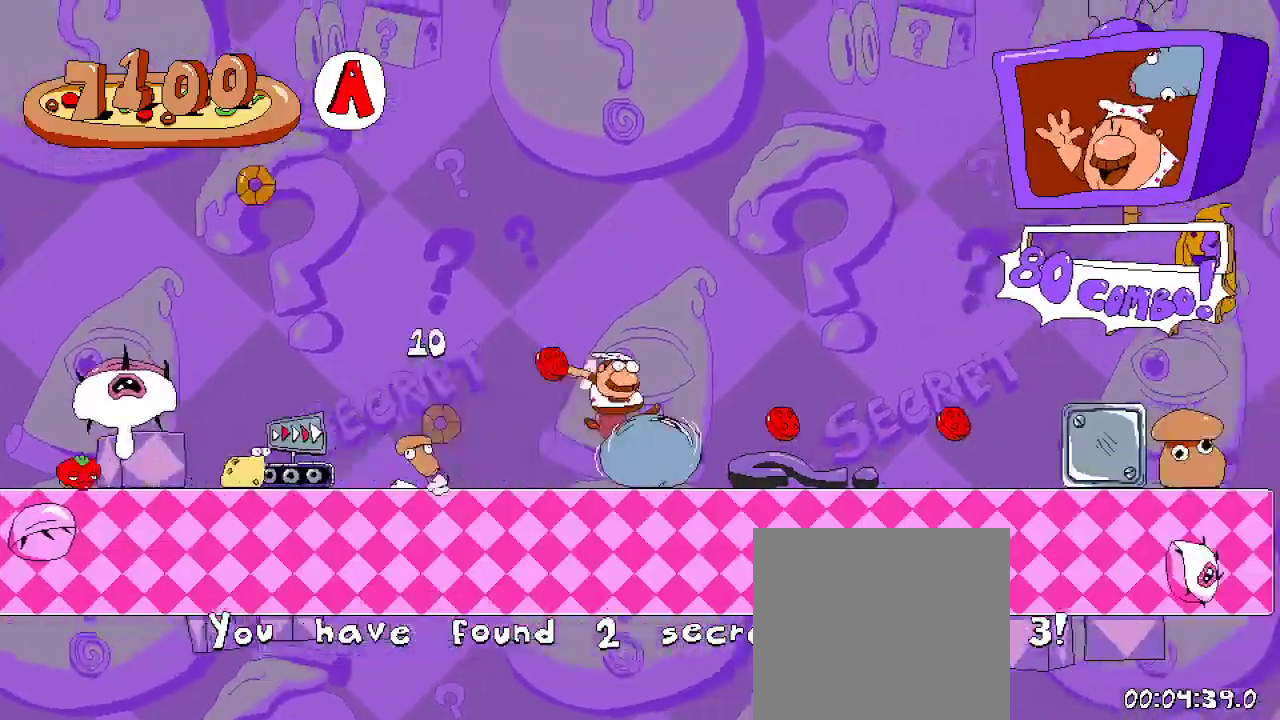
{"buttons": ["R2", "DPAD_RIGHT"], "left_stick": "center", "right_stick": "center", "events": []}
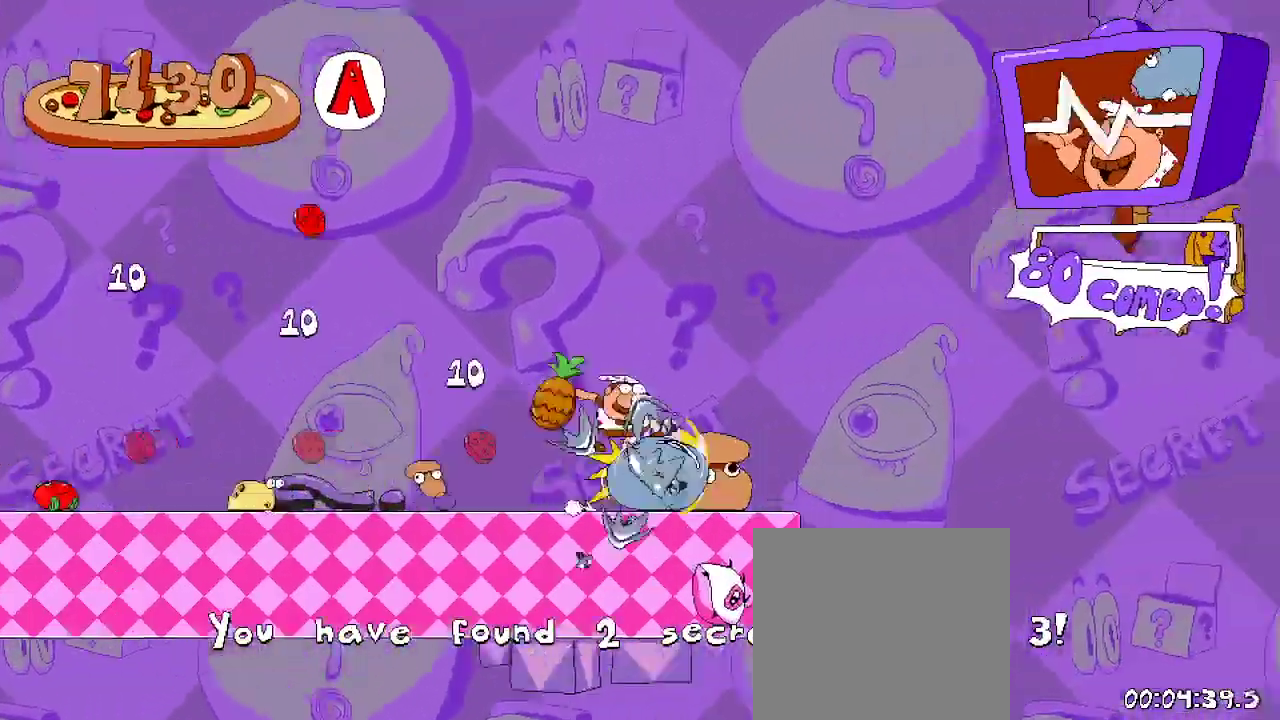
{"buttons": ["R2", "DPAD_RIGHT"], "left_stick": "center", "right_stick": "center", "events": []}
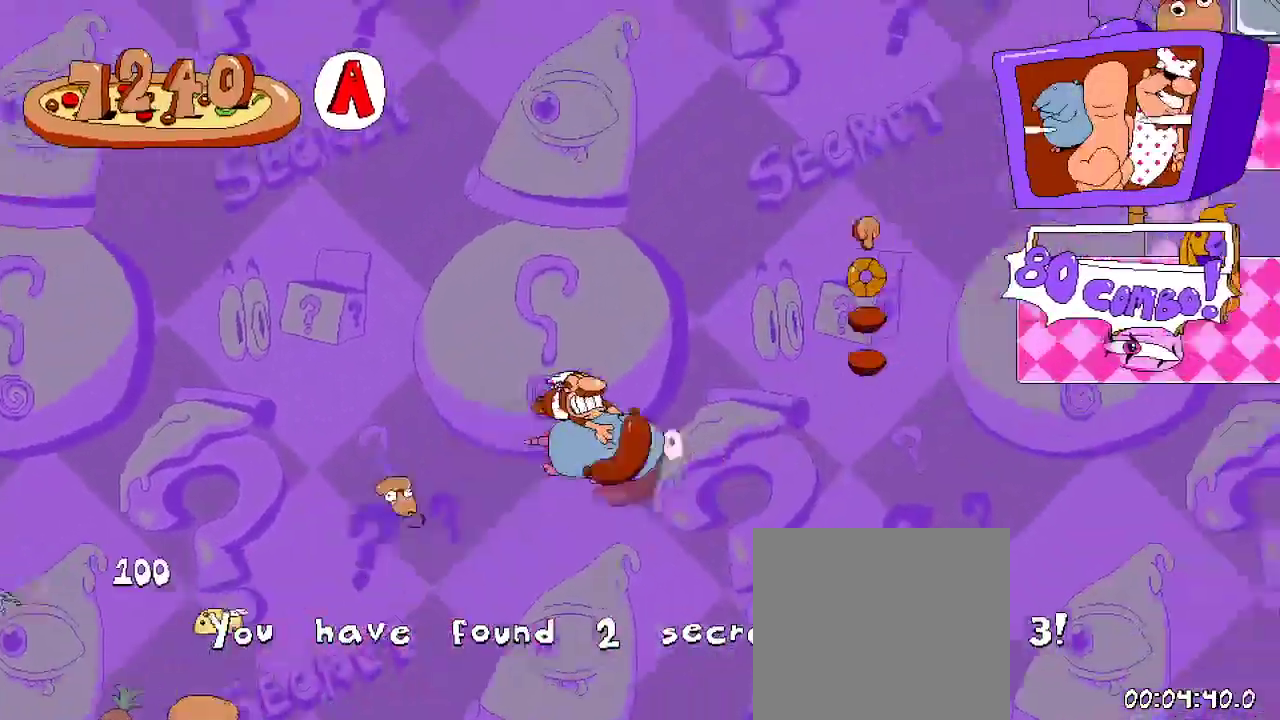
{"buttons": ["R2", "DPAD_RIGHT"], "left_stick": "center", "right_stick": "center", "events": [[133, "A", "down"], [400, "A", "up"]]}
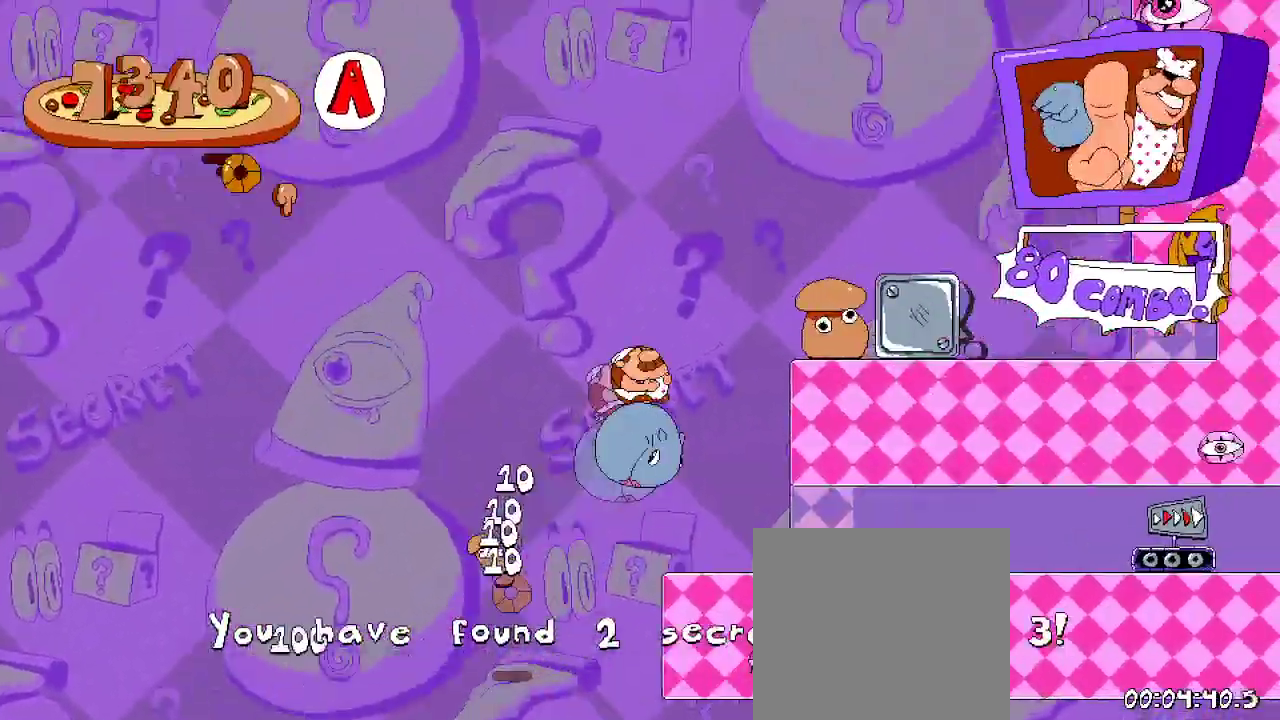
{"buttons": ["R2", "DPAD_RIGHT"], "left_stick": "center", "right_stick": "center", "events": []}
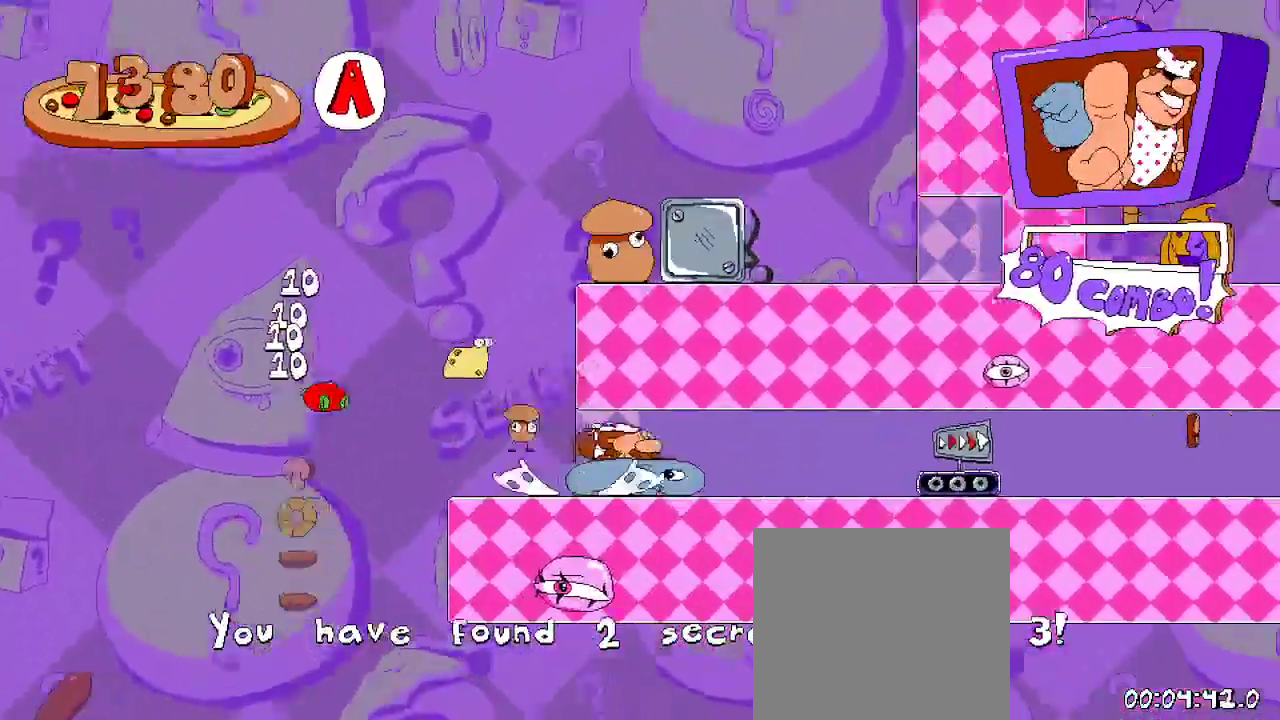
{"buttons": ["R2", "DPAD_RIGHT"], "left_stick": "center", "right_stick": "center", "events": []}
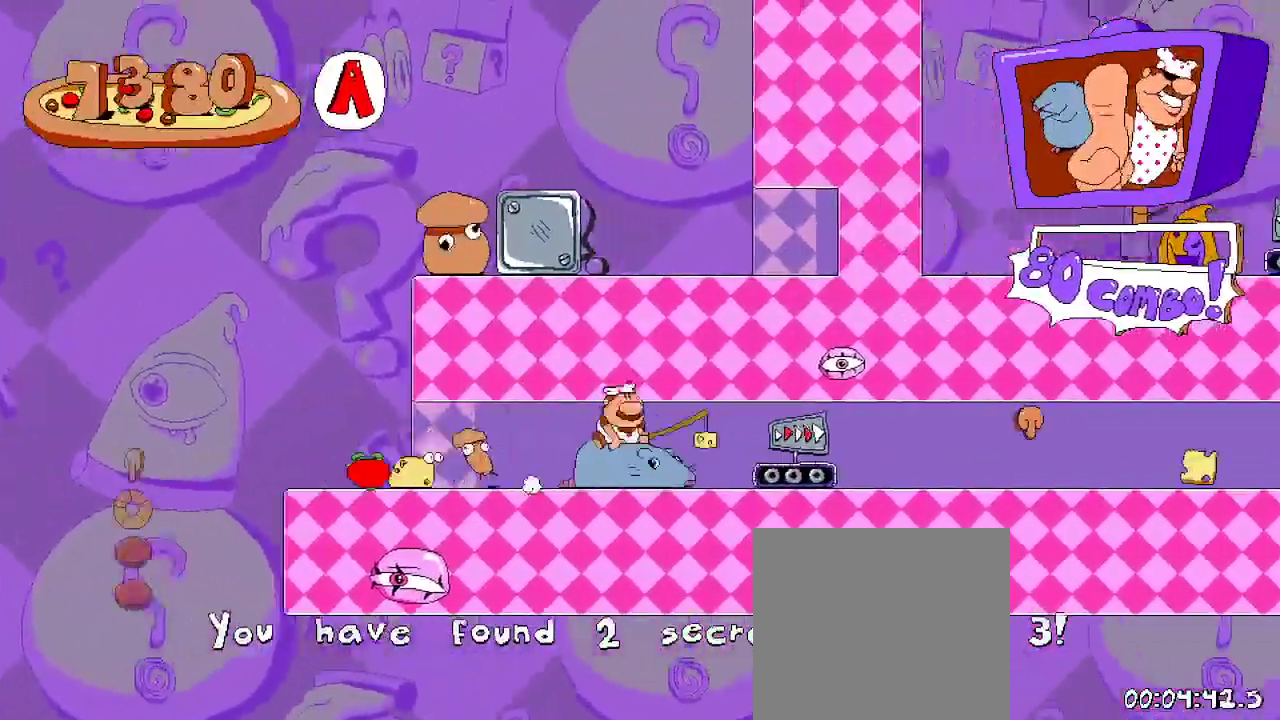
{"buttons": ["R2", "DPAD_RIGHT"], "left_stick": "center", "right_stick": "center", "events": []}
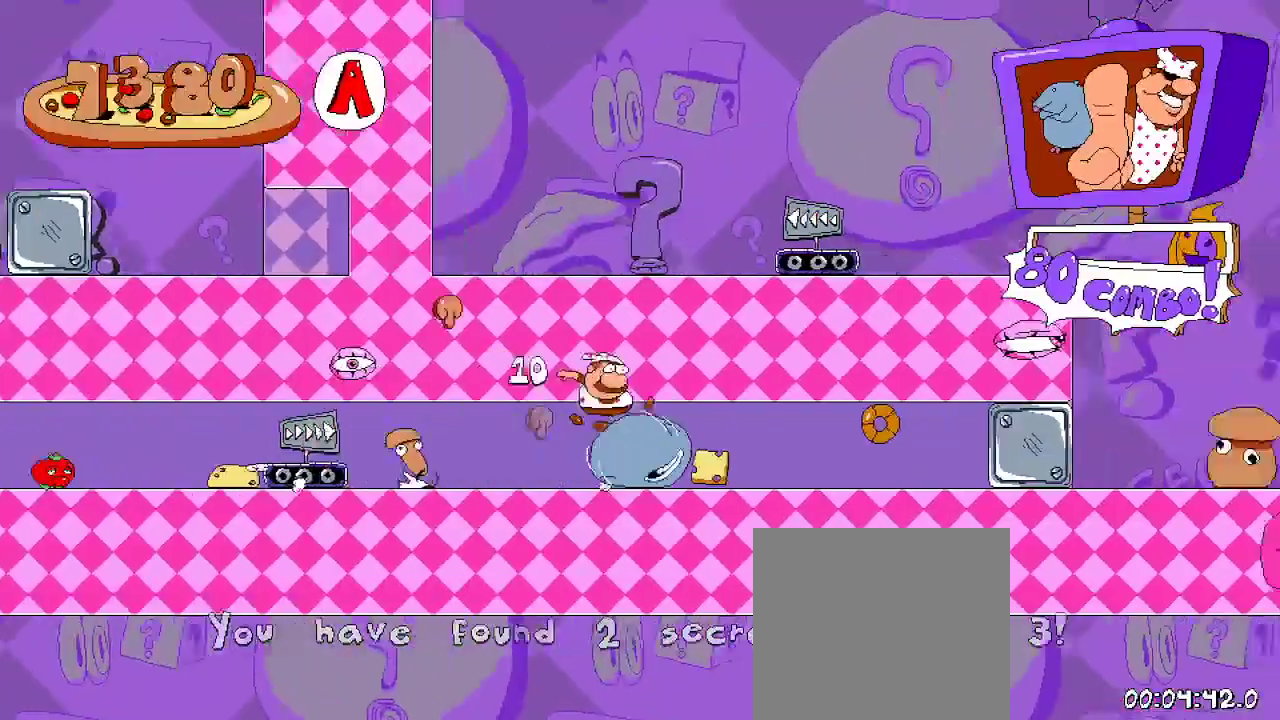
{"buttons": ["R2"], "left_stick": "center", "right_stick": "center", "events": [[500, "DPAD_RIGHT", "up"]]}
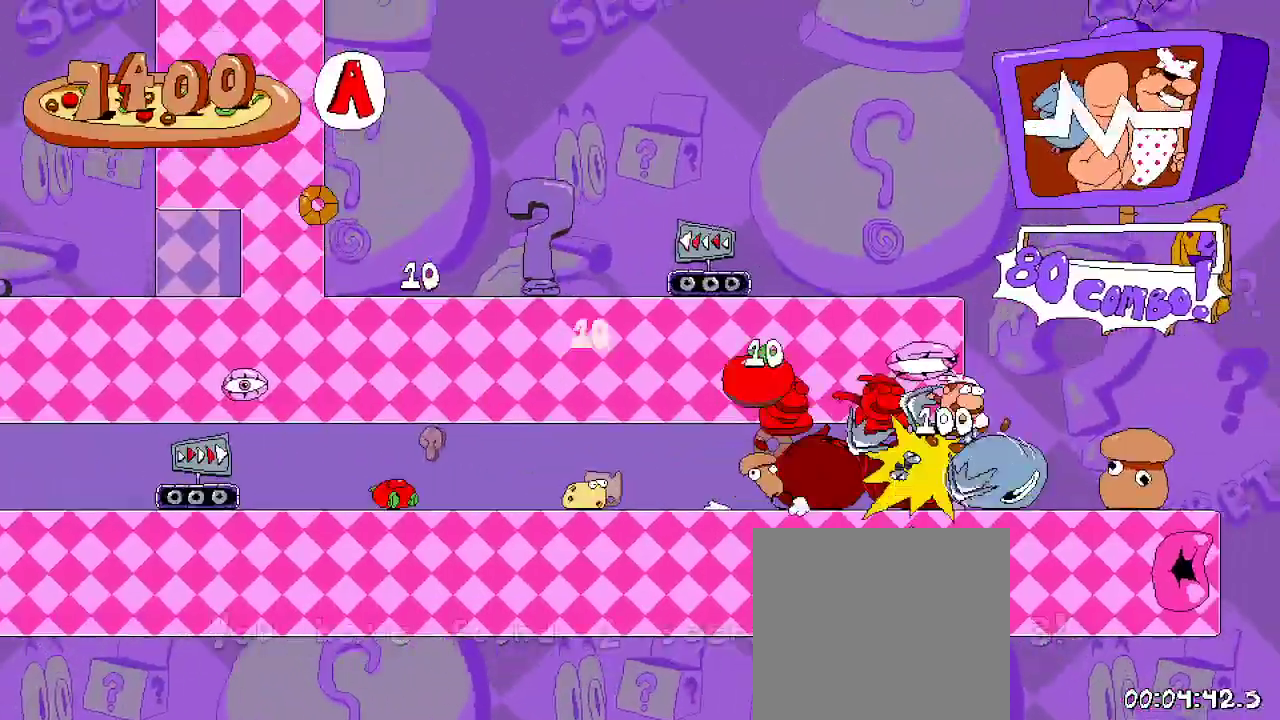
{"buttons": ["R2", "DPAD_LEFT"], "left_stick": "center", "right_stick": "center", "events": [[67, "DPAD_LEFT", "down"]]}
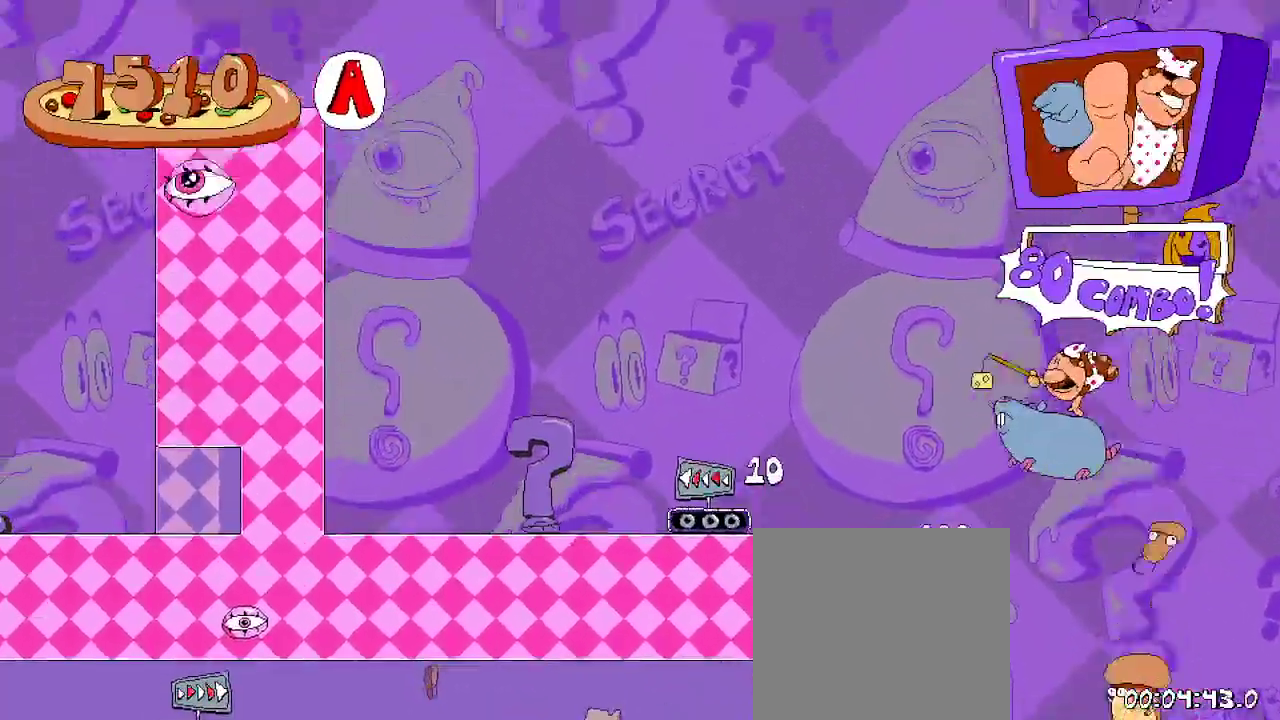
{"buttons": ["R2", "DPAD_LEFT"], "left_stick": "center", "right_stick": "center", "events": []}
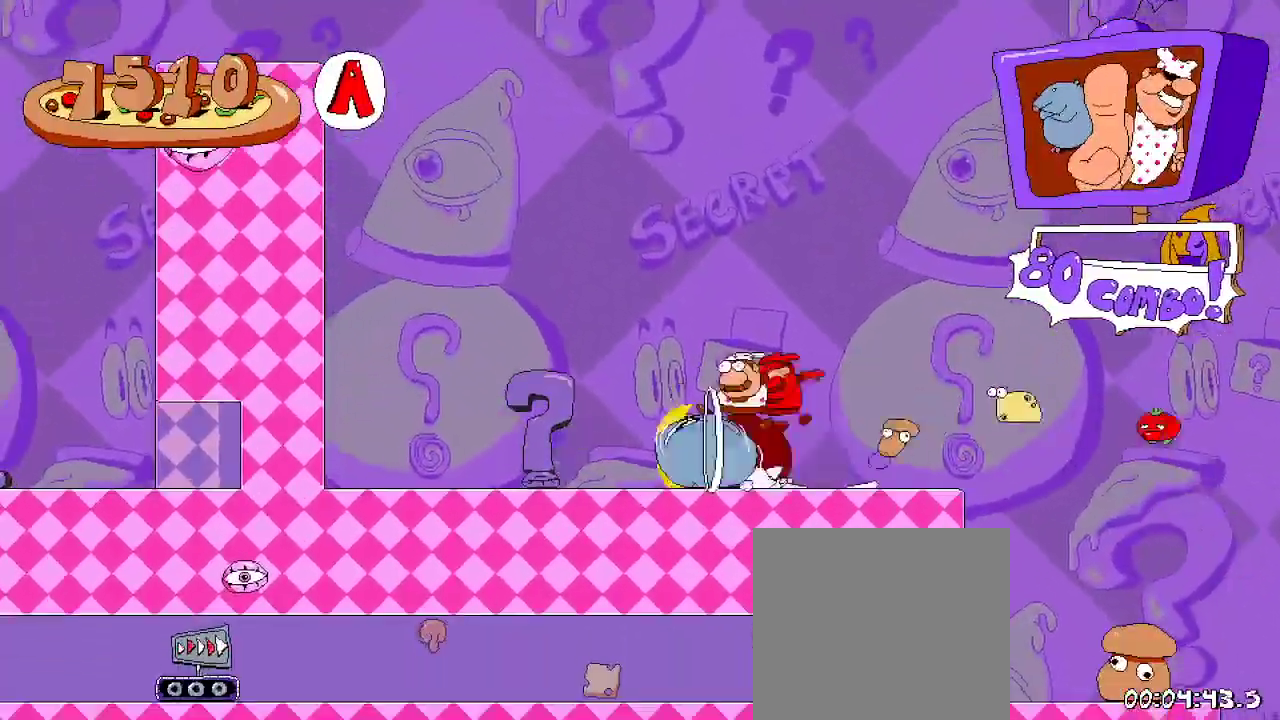
{"buttons": ["R2", "DPAD_LEFT"], "left_stick": "center", "right_stick": "center", "events": []}